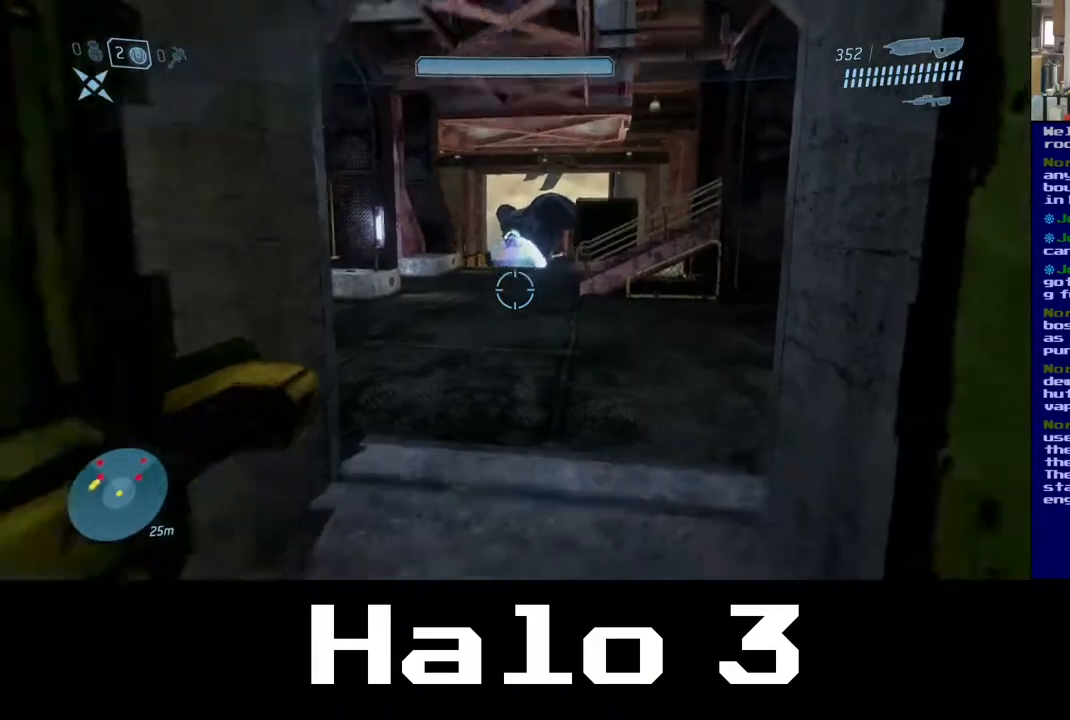
Gameplay with a controller (Xbox layout); each line is a JSON object with the inputs held at the frame after it (dt_ms = milliseconds from this image to that frame). "events" lists button and stick changes between this image and that frame as [ms after this image, input, new state], when the widget could be followed in between.
{"dt_ms": 500, "buttons": [], "left_stick": "center", "right_stick": "center", "events": [[233, "left_stick", "center"]]}
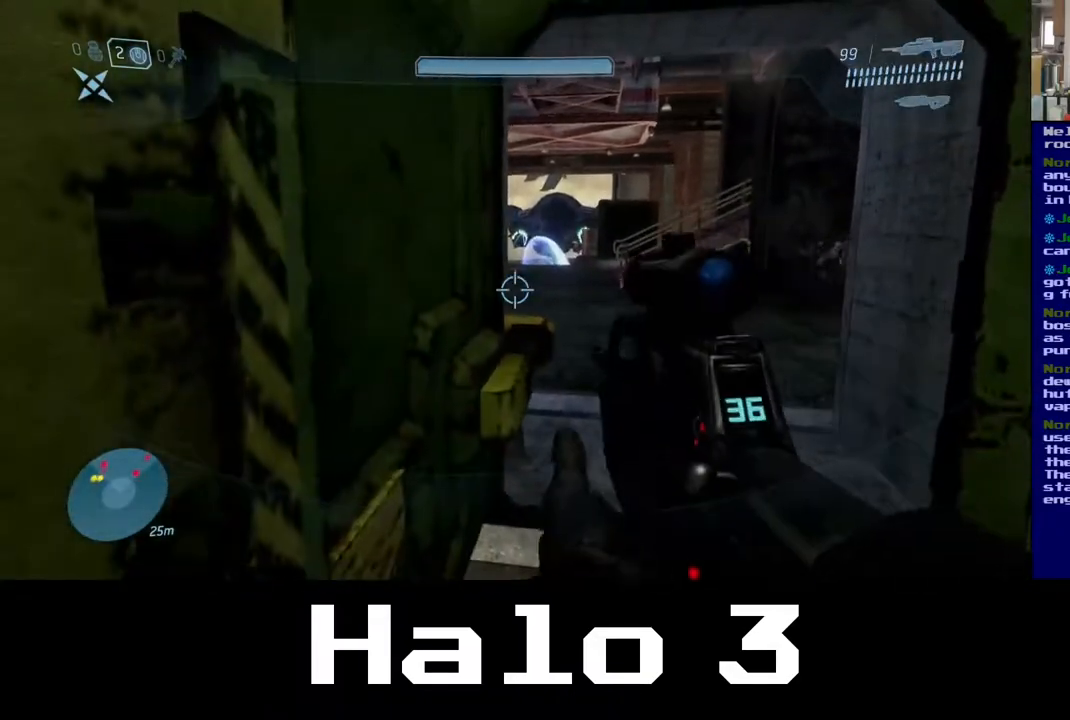
{"dt_ms": 500, "buttons": [], "left_stick": "up-right", "right_stick": "center", "events": [[483, "left_stick", "up-right"]]}
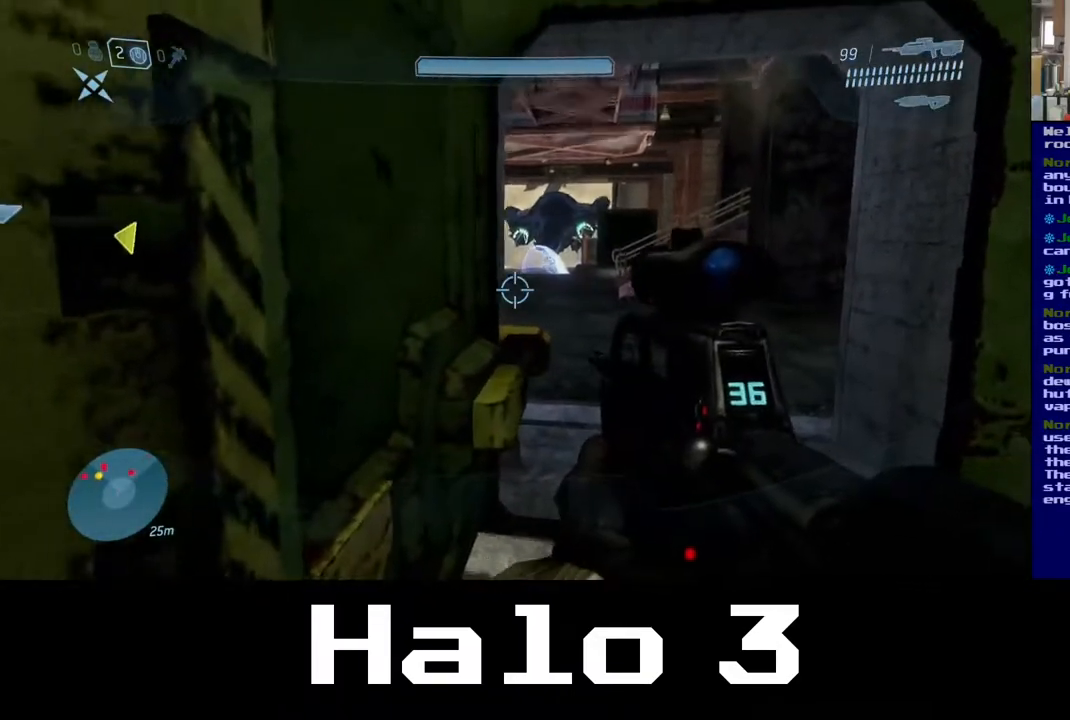
{"dt_ms": 500, "buttons": [], "left_stick": "up", "right_stick": "up-left", "events": [[183, "right_stick", "up-right"], [283, "left_stick", "up"], [317, "right_stick", "center"], [500, "right_stick", "up-left"]]}
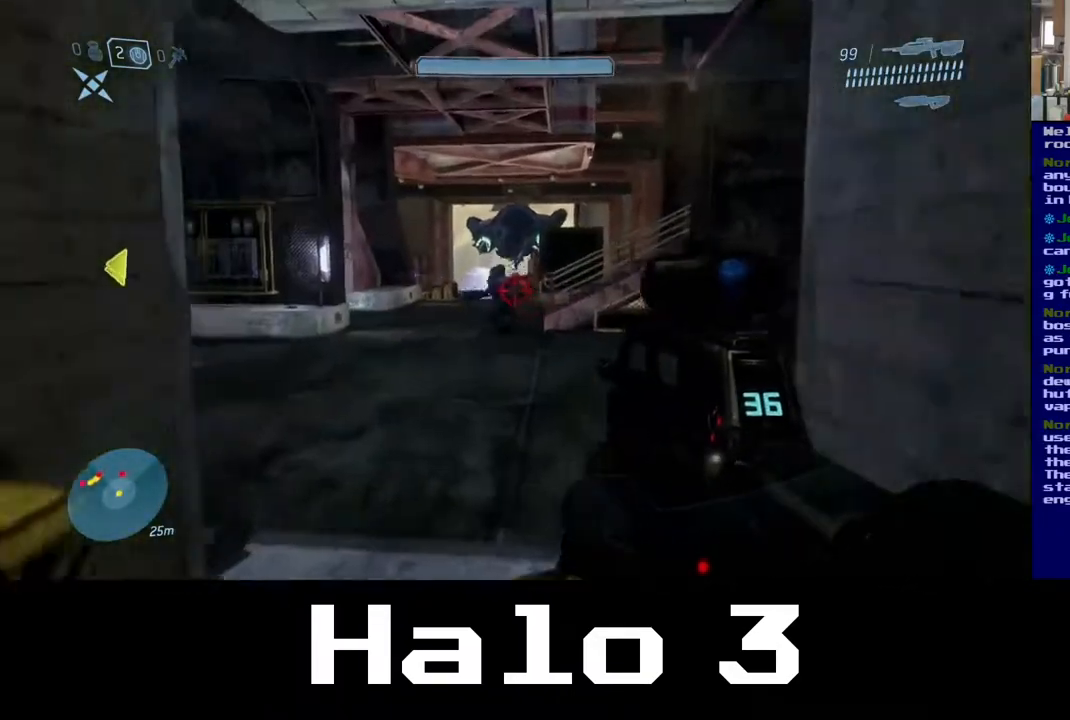
{"dt_ms": 500, "buttons": [], "left_stick": "up", "right_stick": "up-right", "events": [[133, "R2", "down"], [167, "right_stick", "up"], [283, "right_stick", "center"], [300, "R2", "up"], [450, "right_stick", "right"], [500, "right_stick", "up-right"]]}
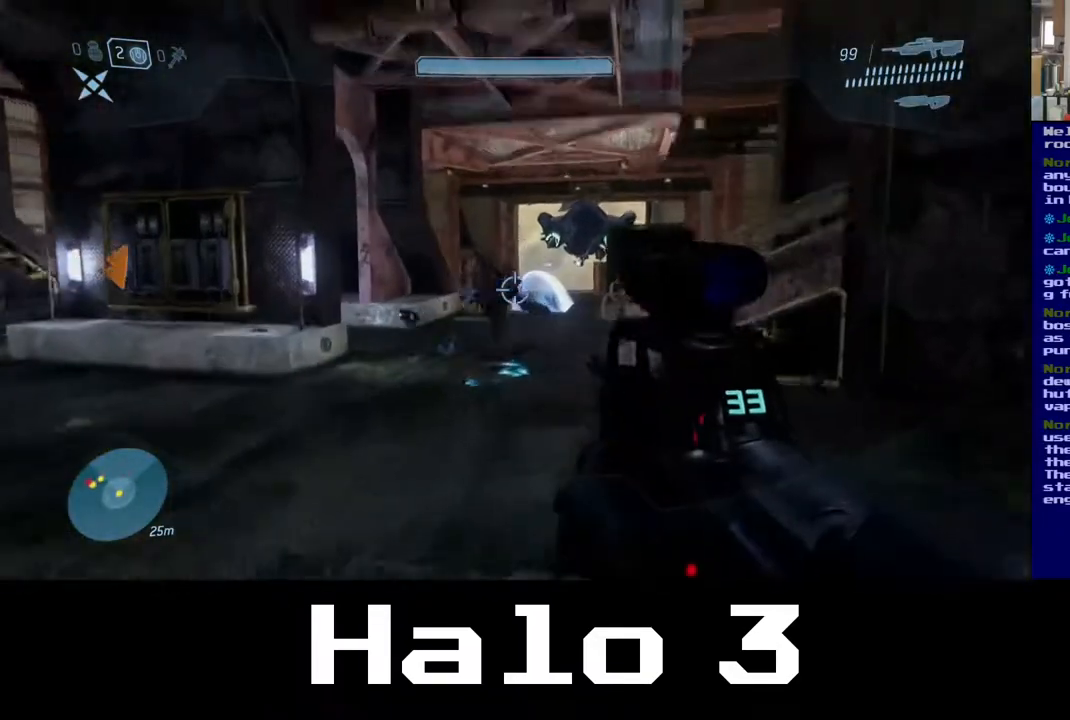
{"dt_ms": 500, "buttons": [], "left_stick": "up", "right_stick": "right"}
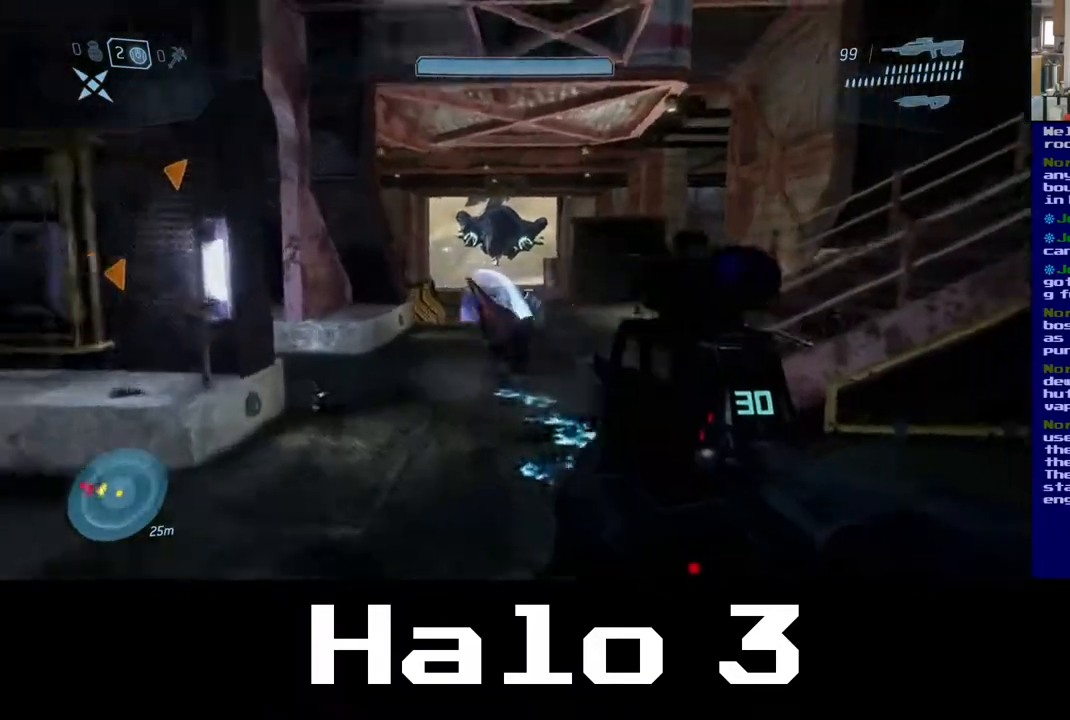
{"dt_ms": 500, "buttons": [], "left_stick": "down-right", "right_stick": "right", "events": [[100, "right_stick", "center"], [217, "left_stick", "center"], [217, "right_stick", "right"], [283, "left_stick", "down-right"]]}
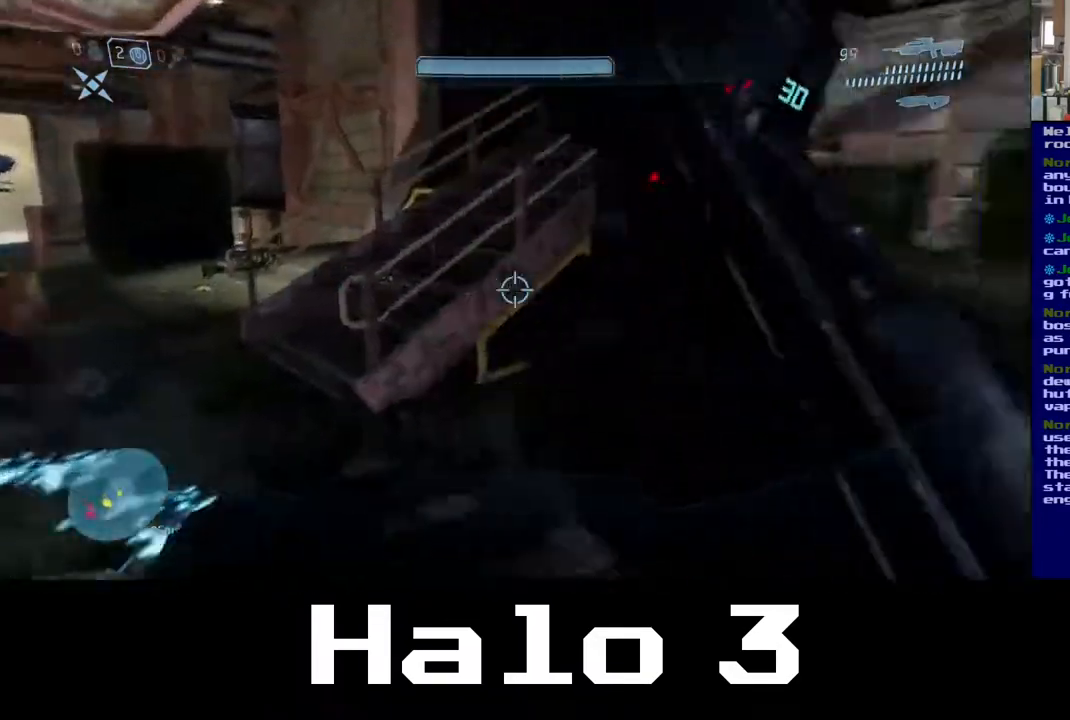
{"dt_ms": 500, "buttons": [], "left_stick": "up-right", "right_stick": "center", "events": [[117, "left_stick", "up-right"], [167, "right_stick", "center"]]}
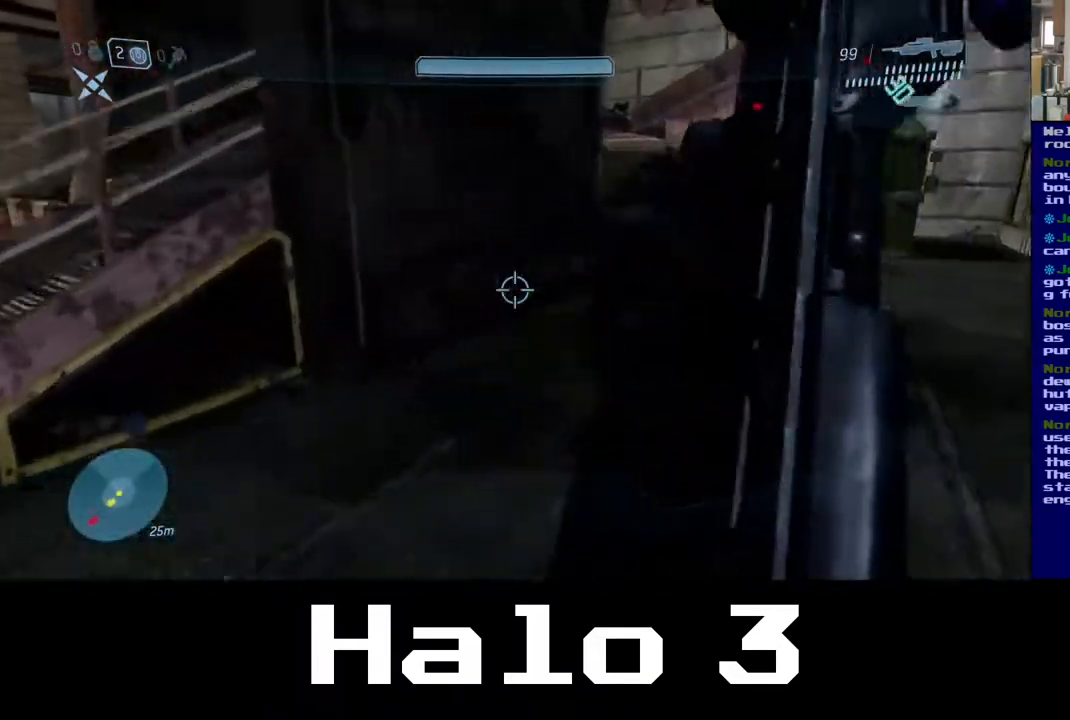
{"dt_ms": 500, "buttons": [], "left_stick": "up-right", "right_stick": "center", "events": [[183, "right_stick", "right"], [400, "right_stick", "center"]]}
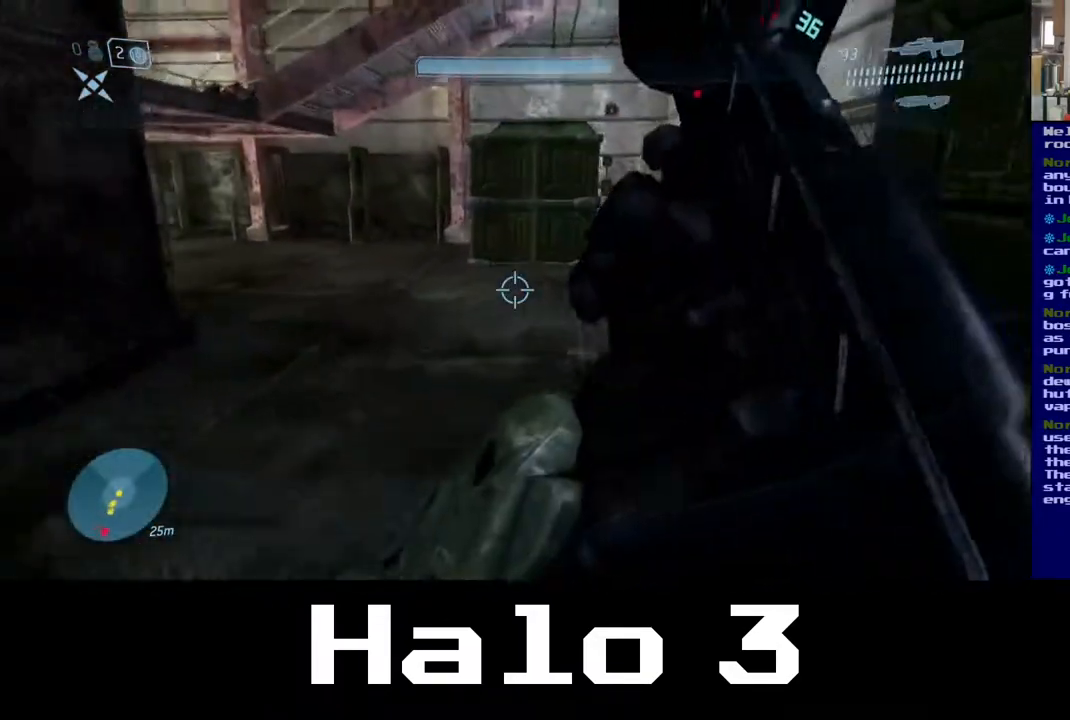
{"dt_ms": 500, "buttons": [], "left_stick": "up-right", "right_stick": "center", "events": [[150, "right_stick", "left"], [450, "right_stick", "center"]]}
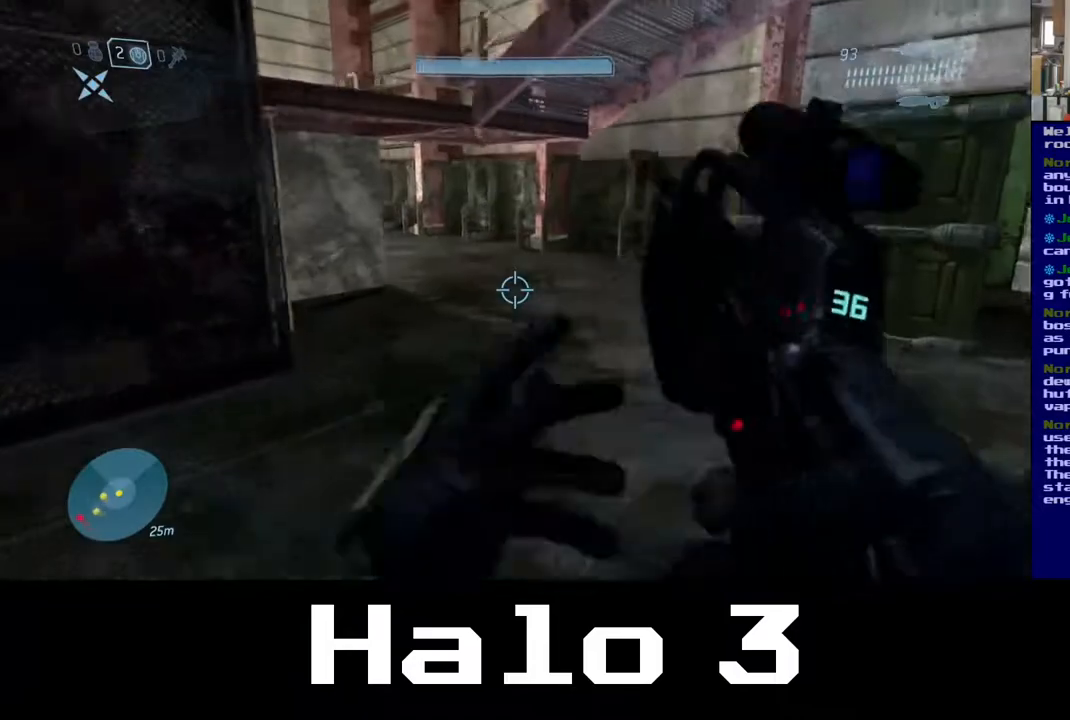
{"dt_ms": 500, "buttons": [], "left_stick": "up-right", "right_stick": "center", "events": [[317, "right_stick", "right"], [467, "right_stick", "center"]]}
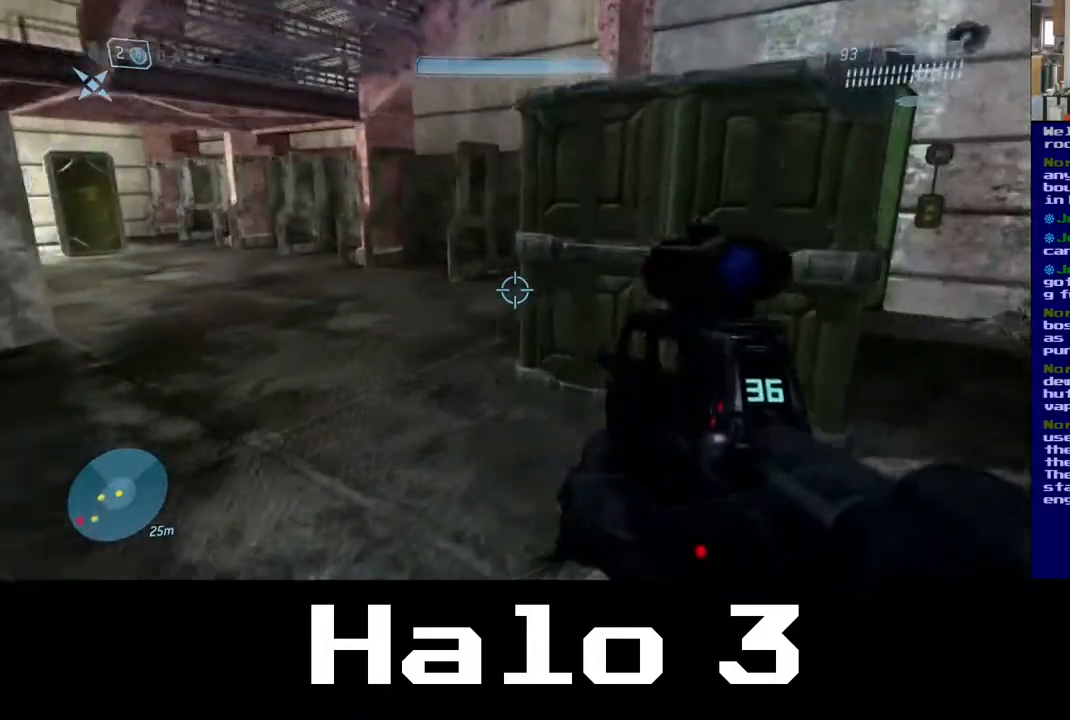
{"dt_ms": 500, "buttons": ["A"], "left_stick": "up-right", "right_stick": "center", "events": [[217, "A", "down"]]}
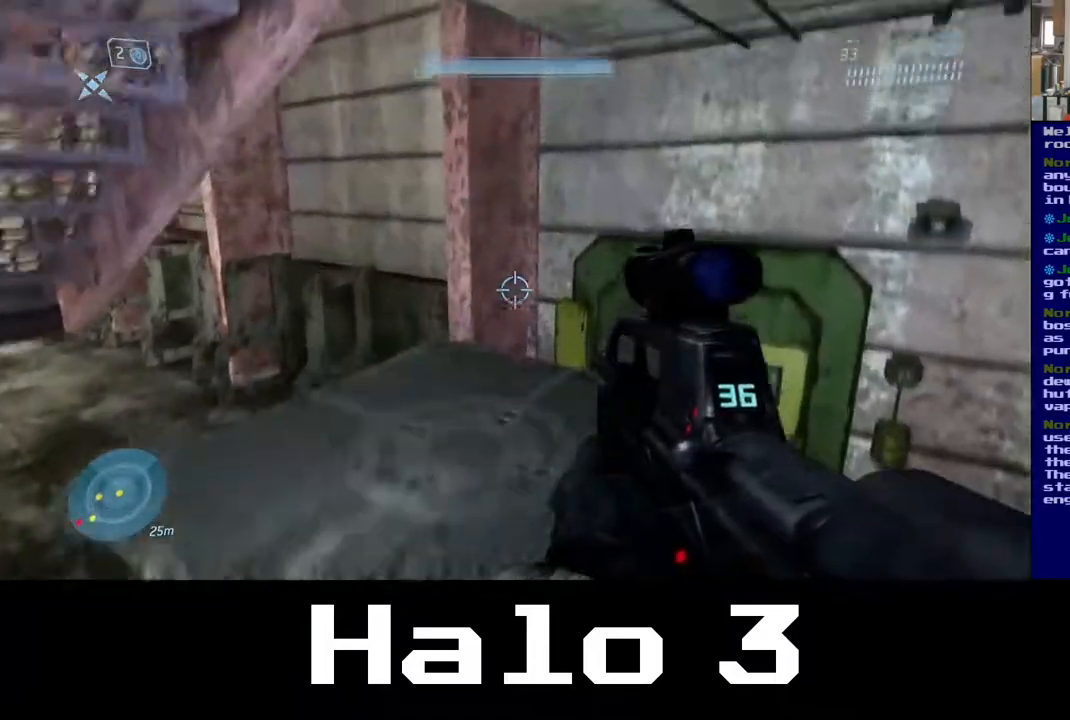
{"dt_ms": 500, "buttons": [], "left_stick": "up", "right_stick": "left", "events": [[117, "left_stick", "up"], [167, "A", "up"], [250, "right_stick", "left"]]}
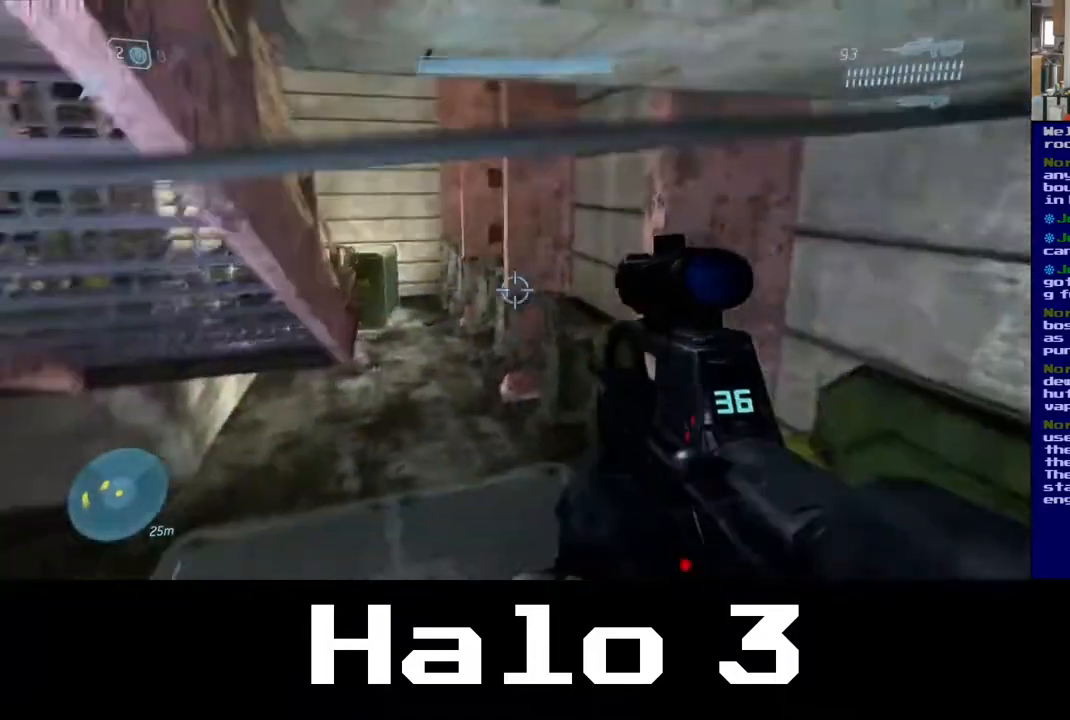
{"dt_ms": 500, "buttons": [], "left_stick": "down-left", "right_stick": "center", "events": [[33, "left_stick", "up-left"], [350, "left_stick", "down-left"], [450, "right_stick", "center"]]}
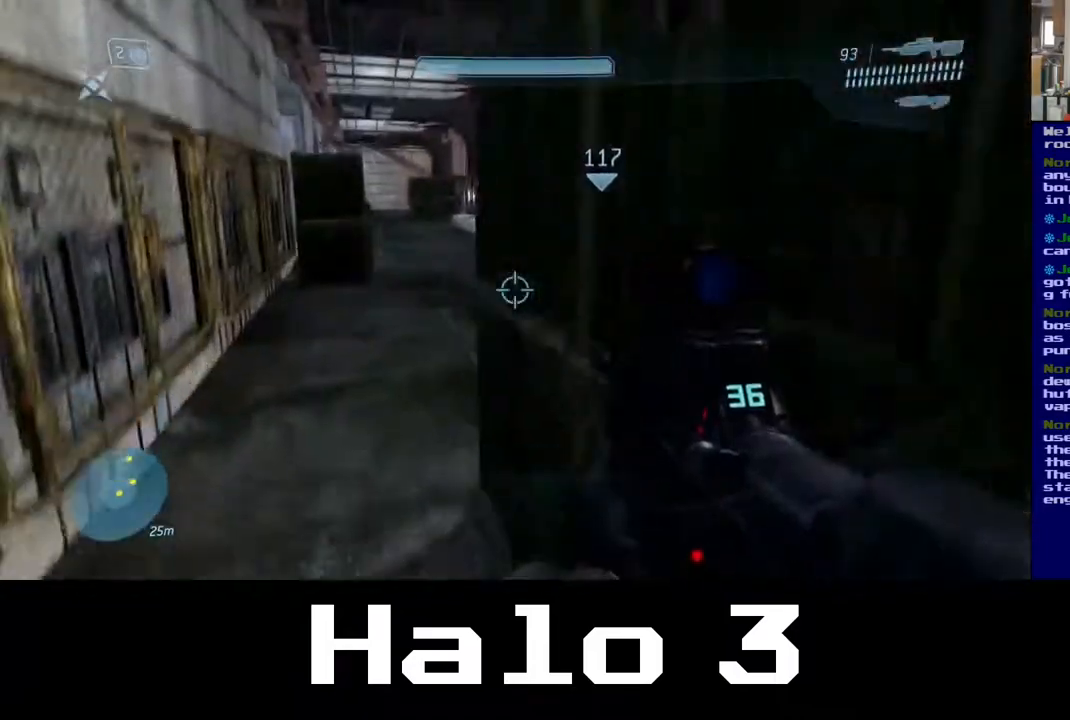
{"dt_ms": 500, "buttons": [], "left_stick": "up", "right_stick": "center", "events": [[50, "left_stick", "left"], [117, "Y", "down"], [250, "left_stick", "up-left"], [300, "Y", "up"], [433, "left_stick", "up"]]}
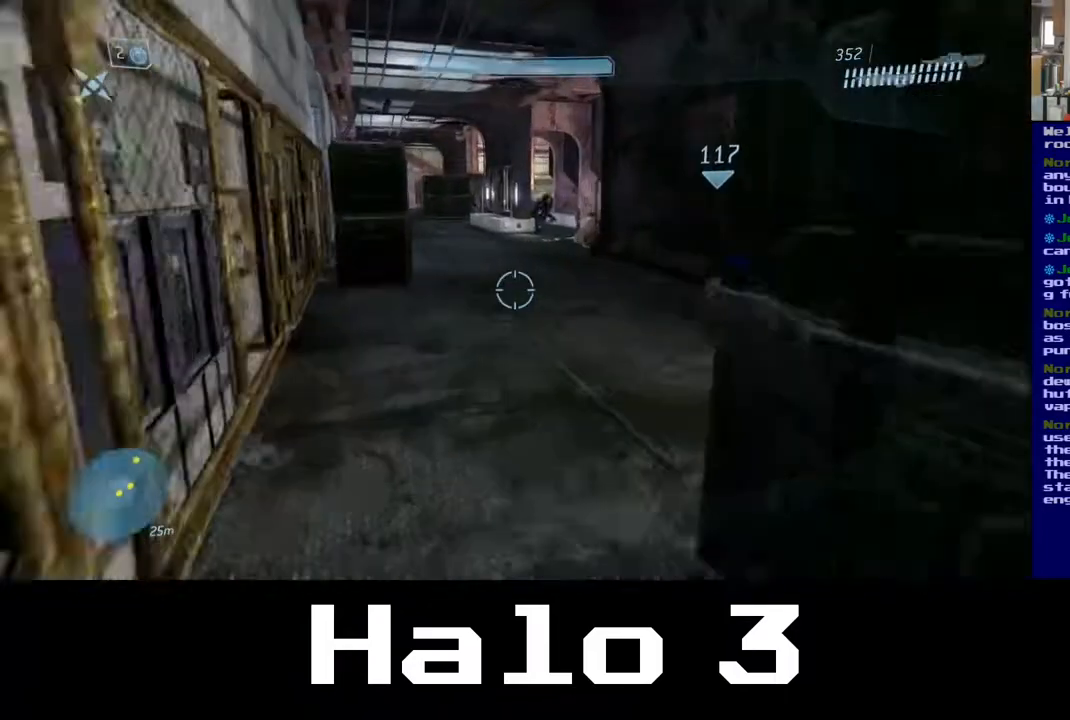
{"dt_ms": 500, "buttons": [], "left_stick": "up", "right_stick": "center", "events": []}
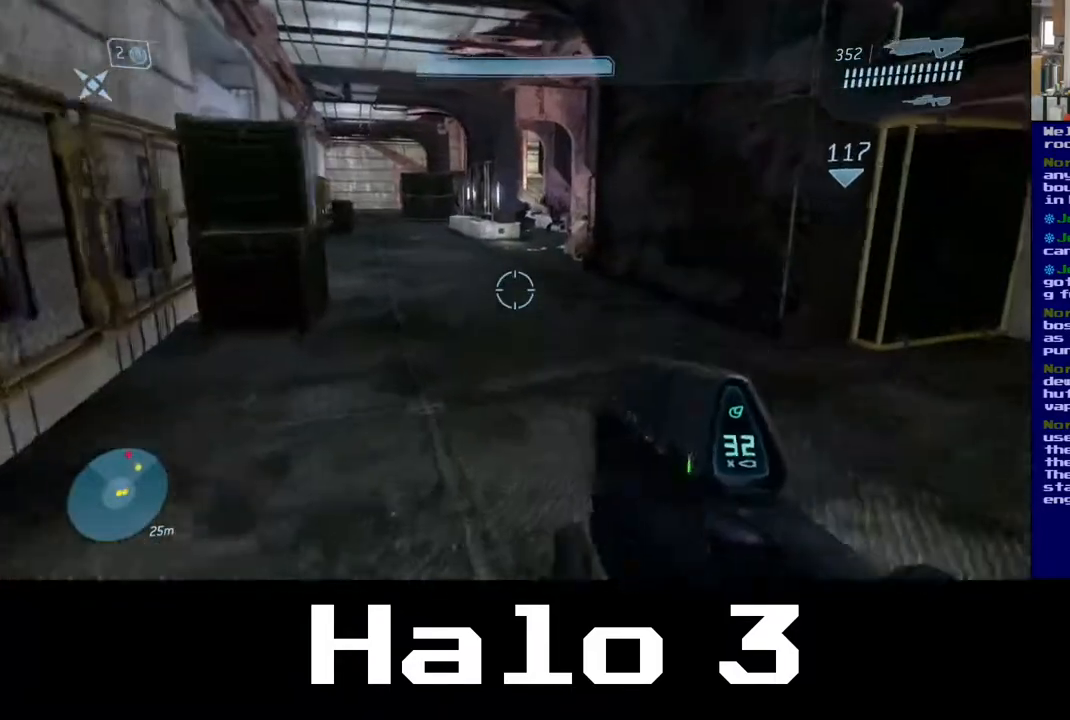
{"dt_ms": 500, "buttons": [], "left_stick": "up", "right_stick": "up", "events": [[50, "right_stick", "up"], [250, "right_stick", "center"], [433, "right_stick", "up"]]}
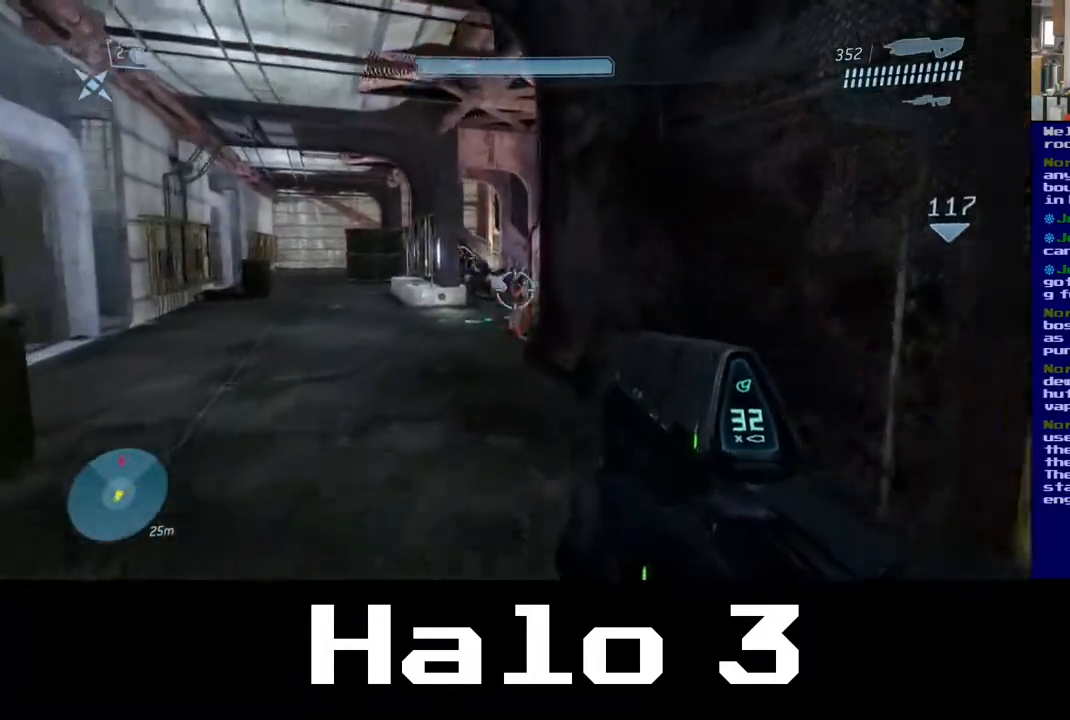
{"dt_ms": 1000, "buttons": [], "left_stick": "up-left", "right_stick": "center"}
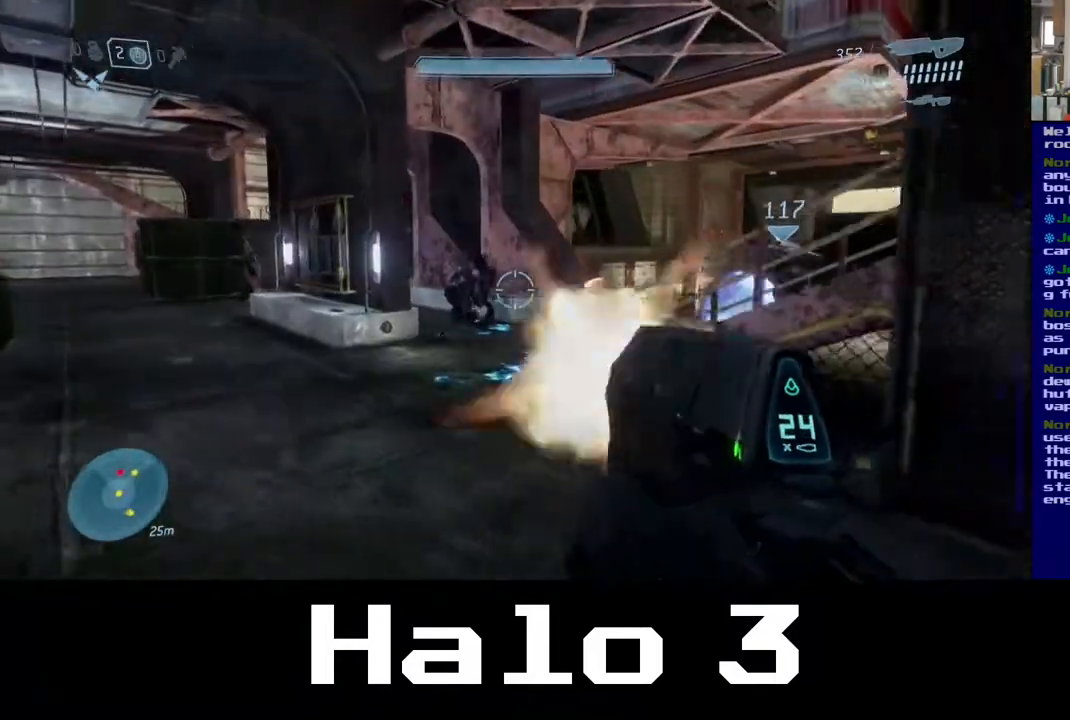
{"dt_ms": 500, "buttons": ["R2"], "left_stick": "up", "right_stick": "up-left", "events": [[167, "left_stick", "up"], [167, "right_stick", "up-left"], [183, "R2", "down"]]}
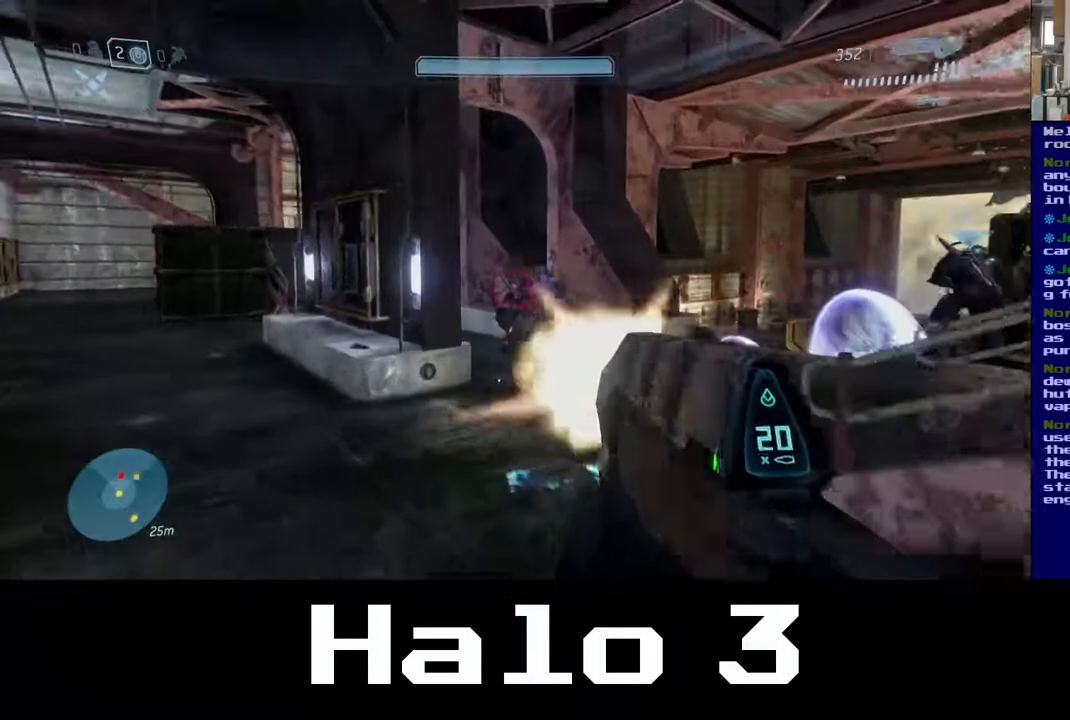
{"dt_ms": 500, "buttons": ["R2"], "left_stick": "up-right", "right_stick": "down", "events": [[133, "left_stick", "up-right"], [183, "right_stick", "center"], [317, "right_stick", "down"]]}
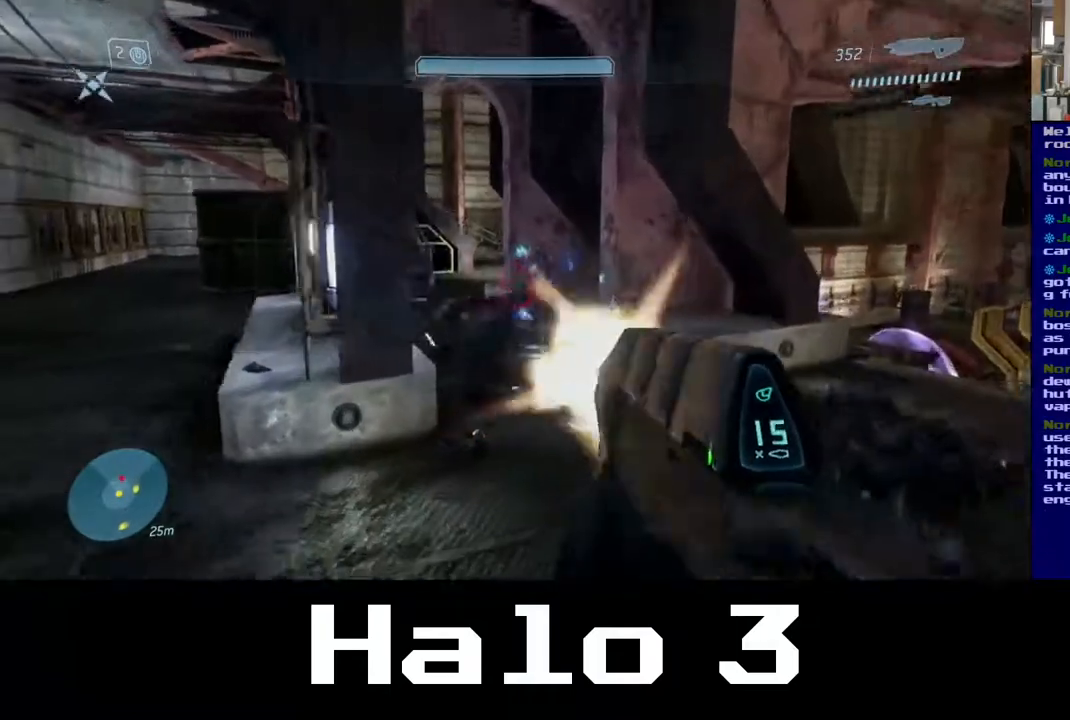
{"dt_ms": 500, "buttons": ["R2"], "left_stick": "up-right", "right_stick": "center", "events": [[233, "right_stick", "down-left"], [467, "right_stick", "center"]]}
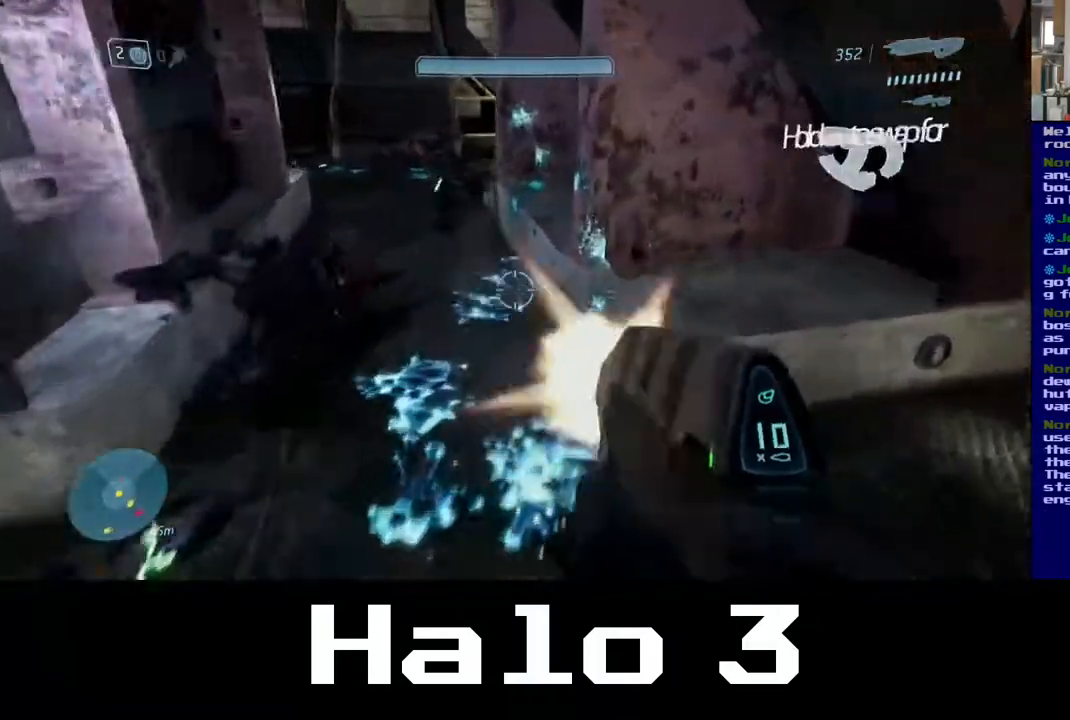
{"dt_ms": 500, "buttons": ["R2"], "left_stick": "up-left", "right_stick": "center", "events": [[17, "left_stick", "up"], [167, "left_stick", "up-left"]]}
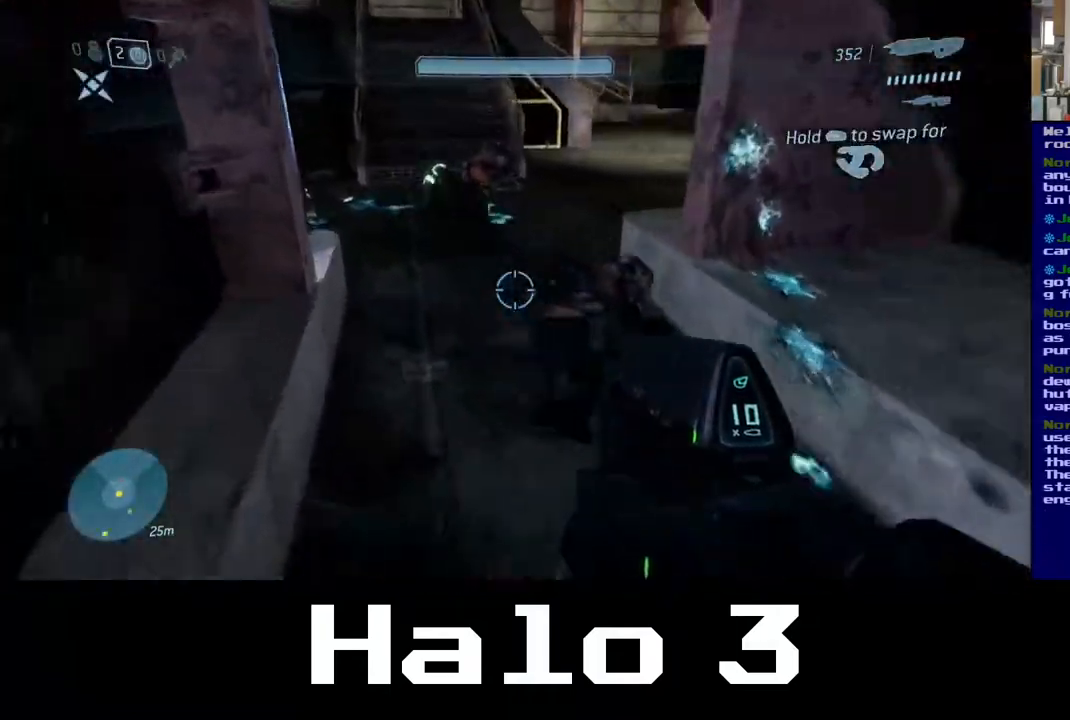
{"dt_ms": 500, "buttons": [], "left_stick": "up", "right_stick": "center", "events": [[33, "left_stick", "up"], [183, "R2", "up"]]}
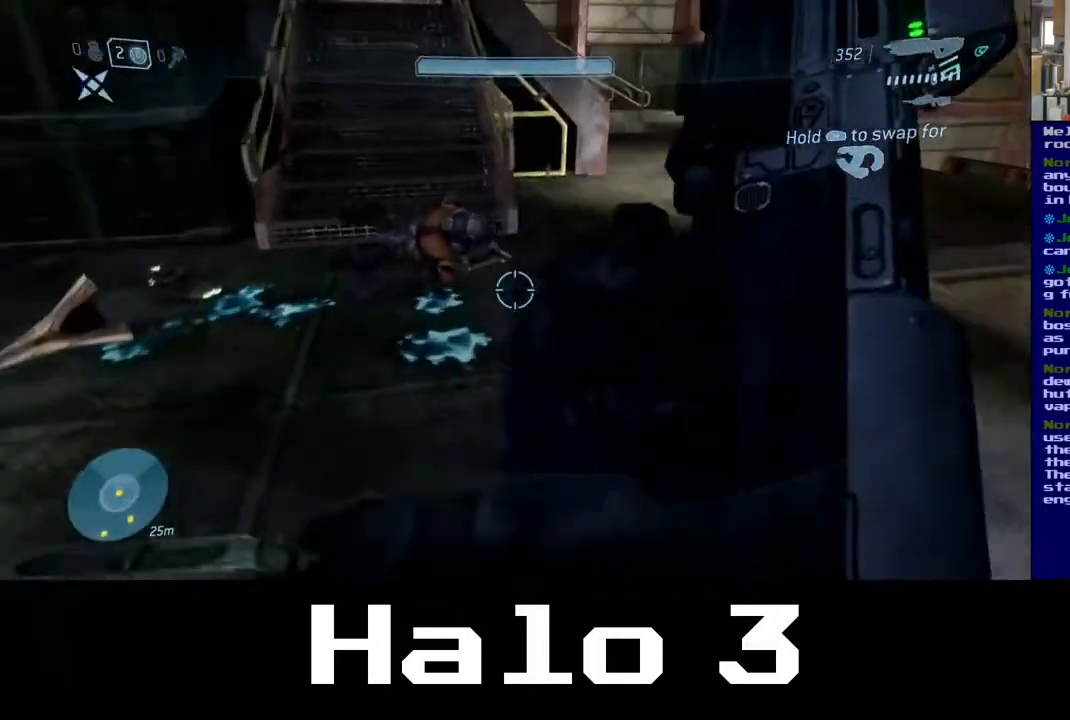
{"dt_ms": 500, "buttons": [], "left_stick": "up", "right_stick": "center", "events": [[83, "right_stick", "up-left"], [300, "right_stick", "center"]]}
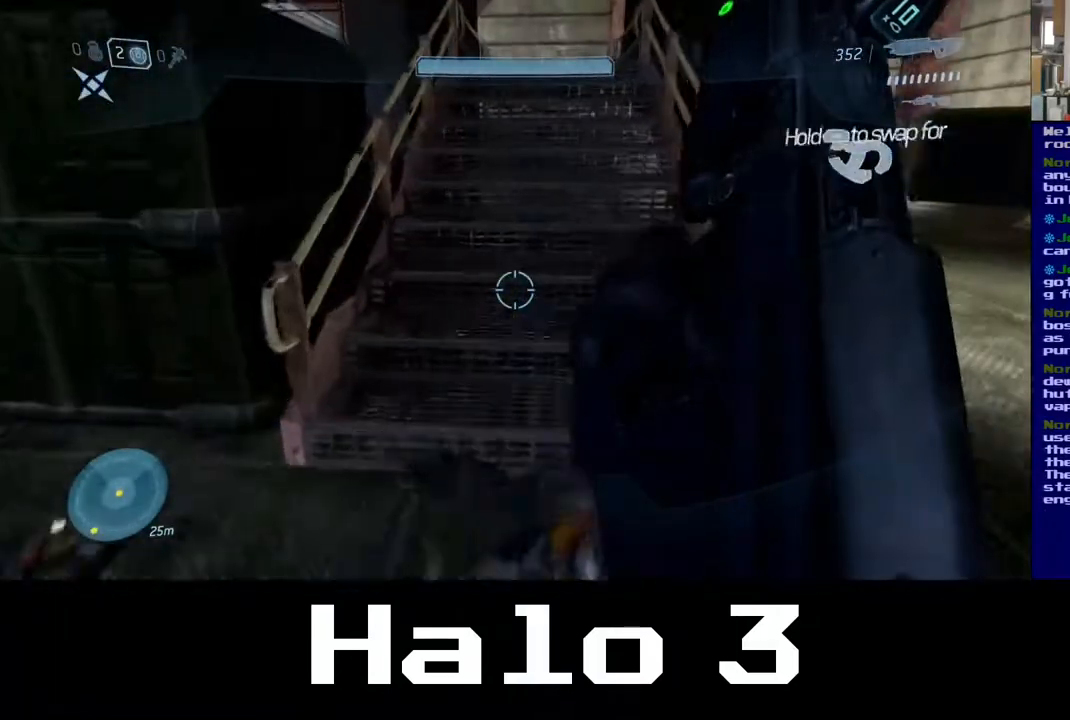
{"dt_ms": 500, "buttons": ["A"], "left_stick": "up", "right_stick": "center", "events": [[267, "A", "down"]]}
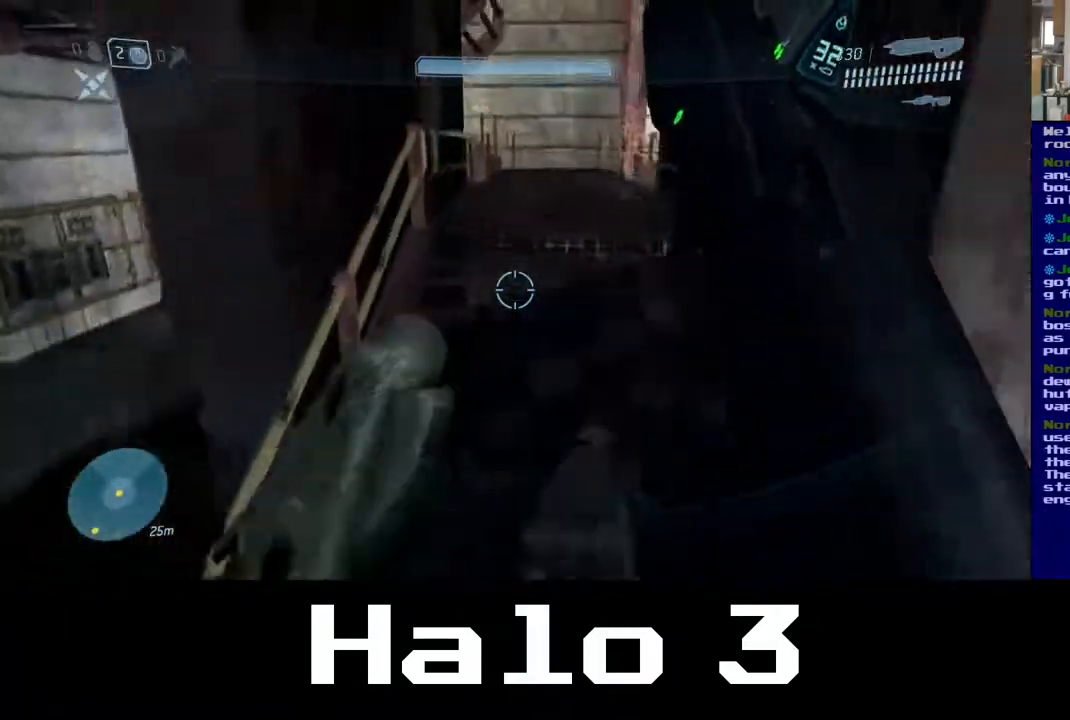
{"dt_ms": 500, "buttons": ["A"], "left_stick": "up", "right_stick": "center", "events": []}
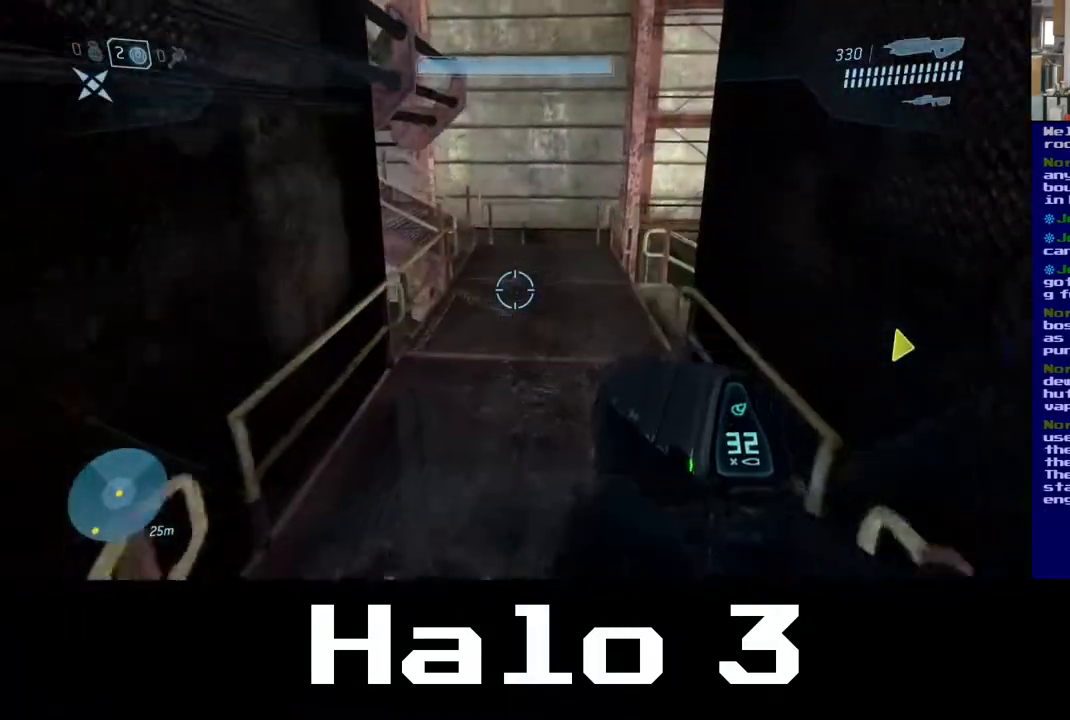
{"dt_ms": 500, "buttons": [], "left_stick": "up", "right_stick": "center", "events": [[217, "A", "up"]]}
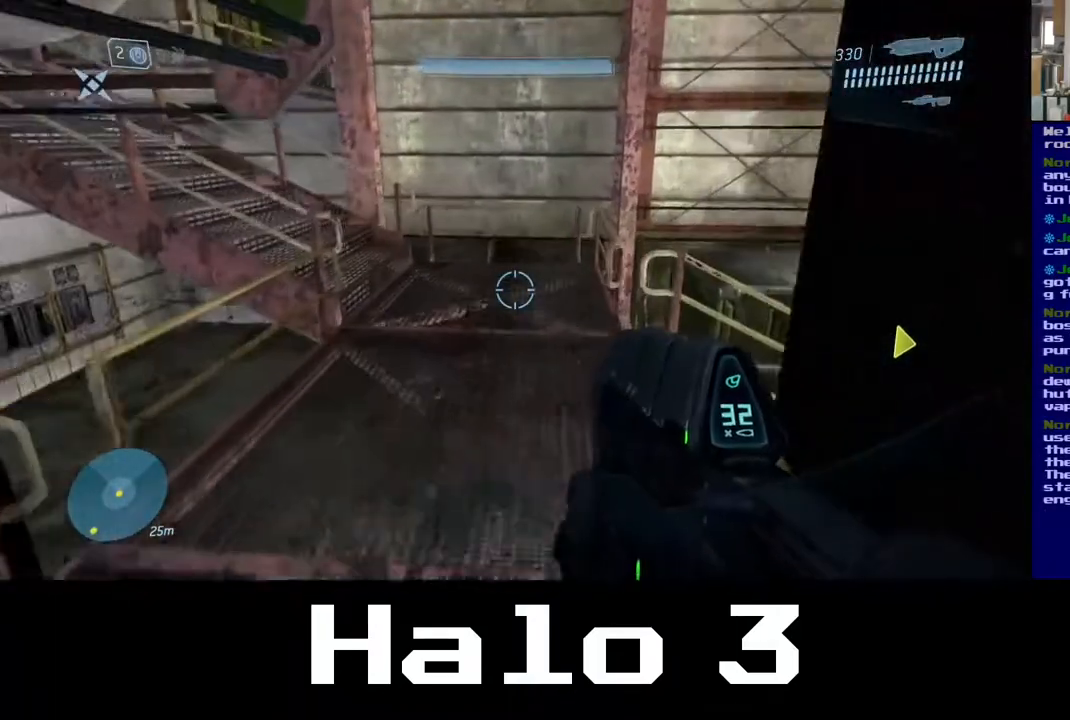
{"dt_ms": 500, "buttons": [], "left_stick": "up", "right_stick": "left", "events": [[83, "Y", "down"], [217, "Y", "up"], [383, "right_stick", "left"]]}
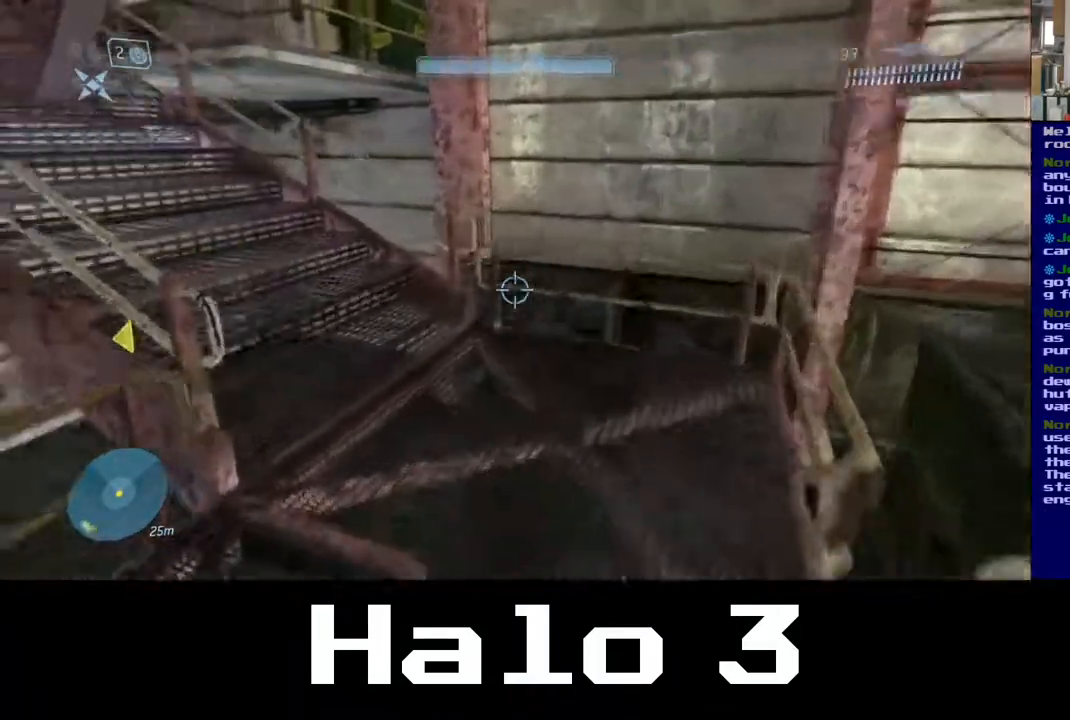
{"dt_ms": 500, "buttons": [], "left_stick": "up", "right_stick": "up-left", "events": [[50, "left_stick", "up-right"], [133, "right_stick", "up-left"], [333, "left_stick", "up"]]}
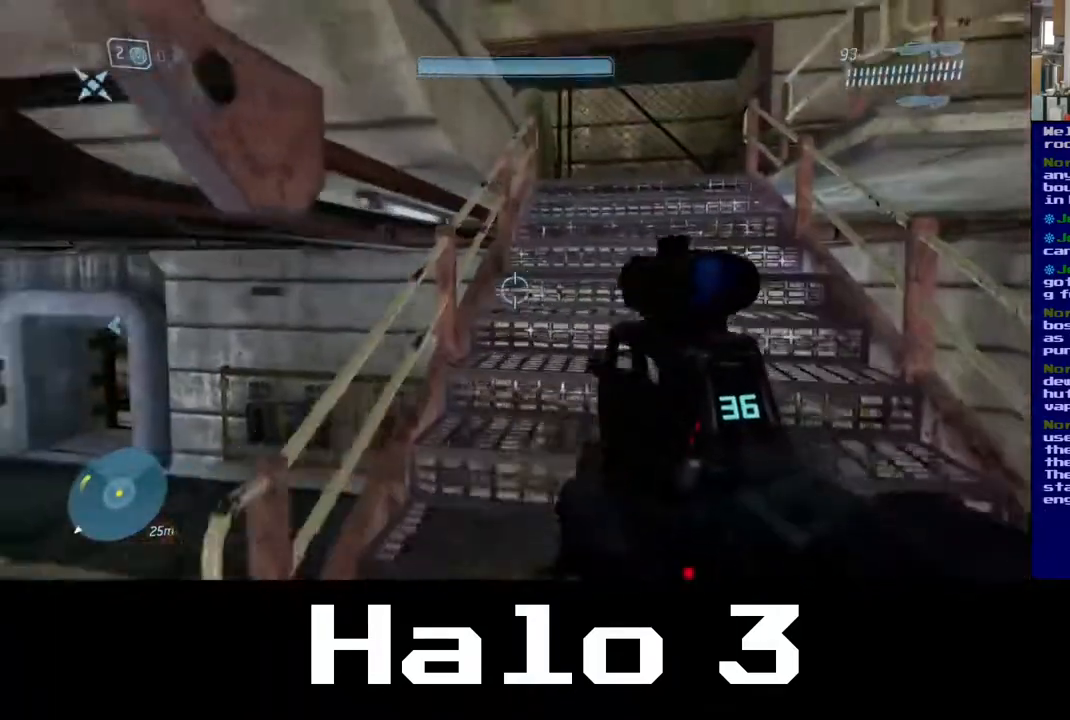
{"dt_ms": 500, "buttons": [], "left_stick": "up", "right_stick": "center", "events": [[33, "right_stick", "center"], [133, "Y", "down"], [267, "Y", "up"]]}